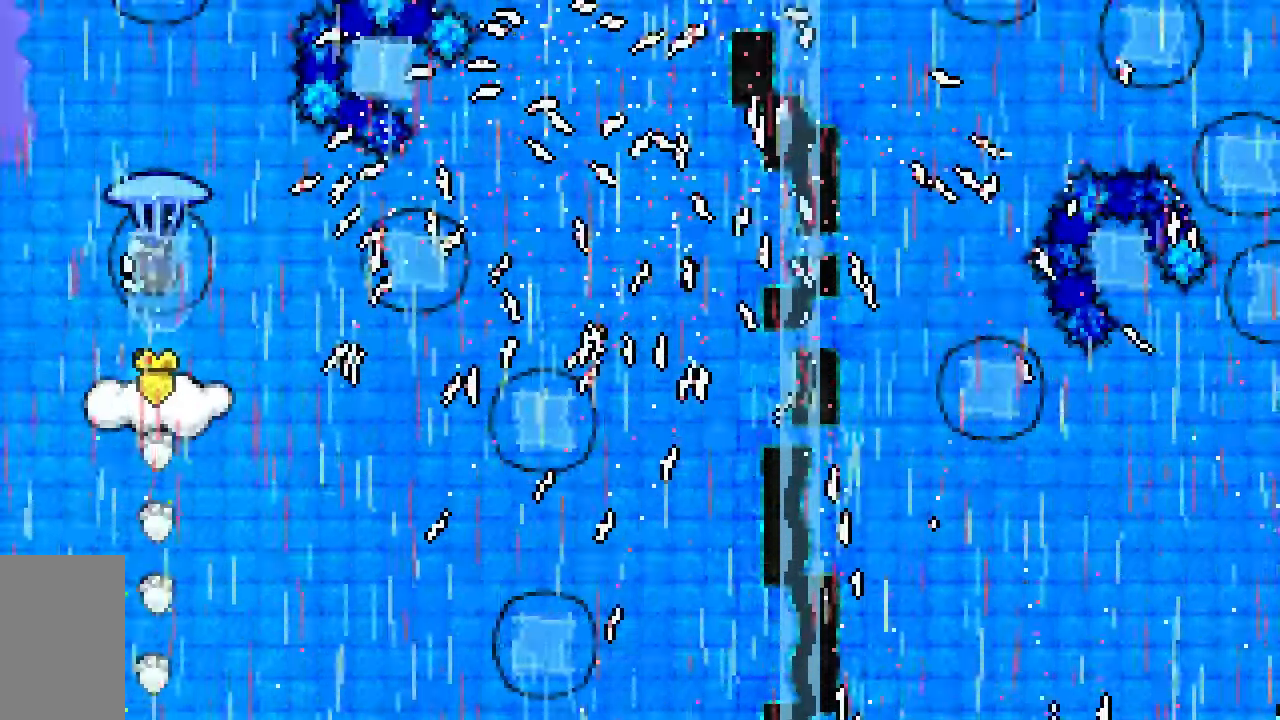
Gameplay with keyboard; each line is a JSON object with the keys held at the frame after it. "events" lists presses ("down") and releases ("up") of "dash", "demo", "down", "grab", "jump", "jump2", "left", "right", "talk" and "up" between this image and that frame as [ms after this image, input, new state], when the widget could be followed in between. No other keys are recorded. Mouse input is not recorded. Key names are as the overlay labels them; some are game actions (e.g. jump) rather than physical keys.
{"keys": ["grab", "jump2", "up"], "events": [[133, "dash", "down"], [417, "dash", "up"]]}
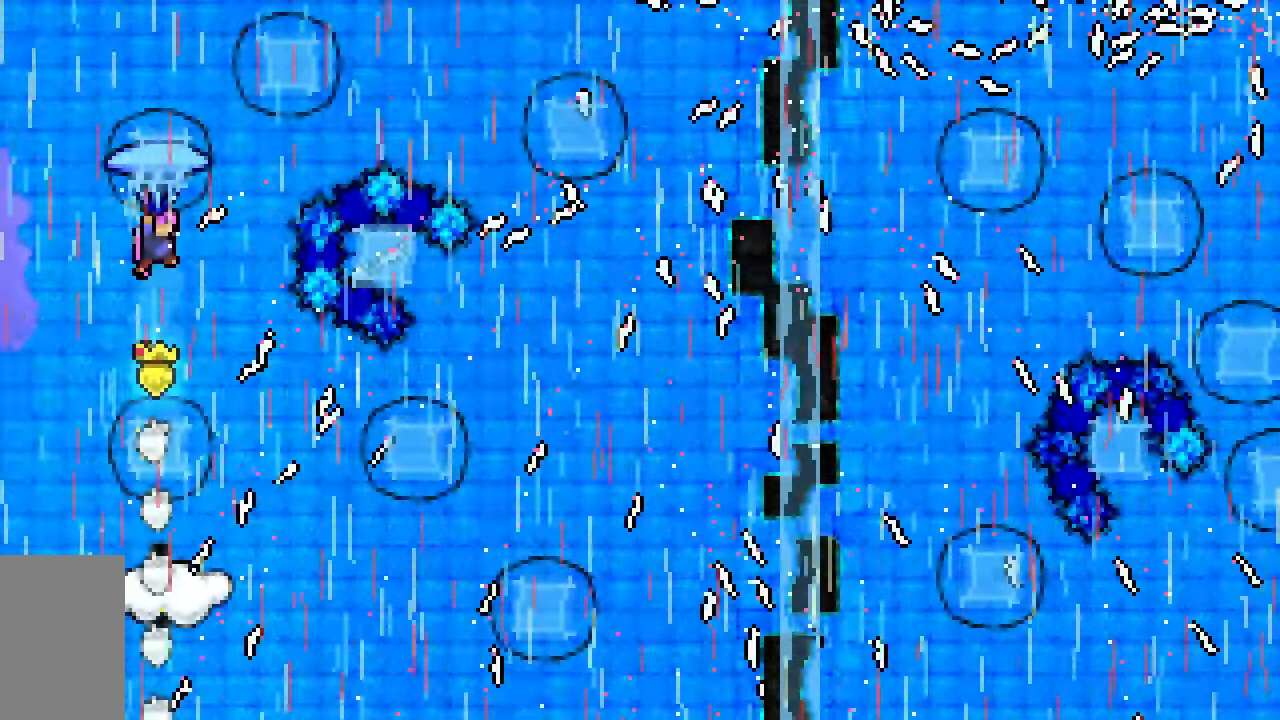
{"keys": ["grab"], "events": [[67, "jump2", "up"], [433, "up", "up"]]}
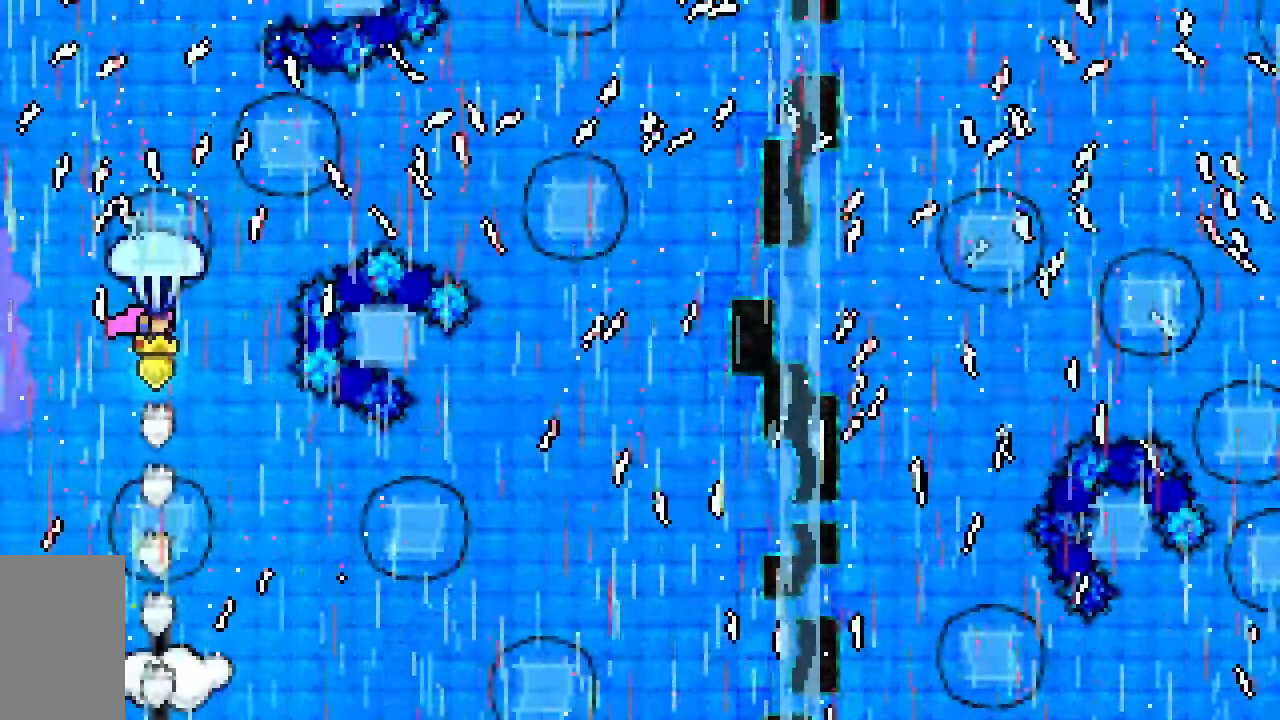
{"keys": ["dash", "grab", "up"], "events": [[83, "down", "down"], [117, "grab", "up"], [217, "down", "up"], [317, "up", "down"], [367, "dash", "down"], [500, "grab", "down"]]}
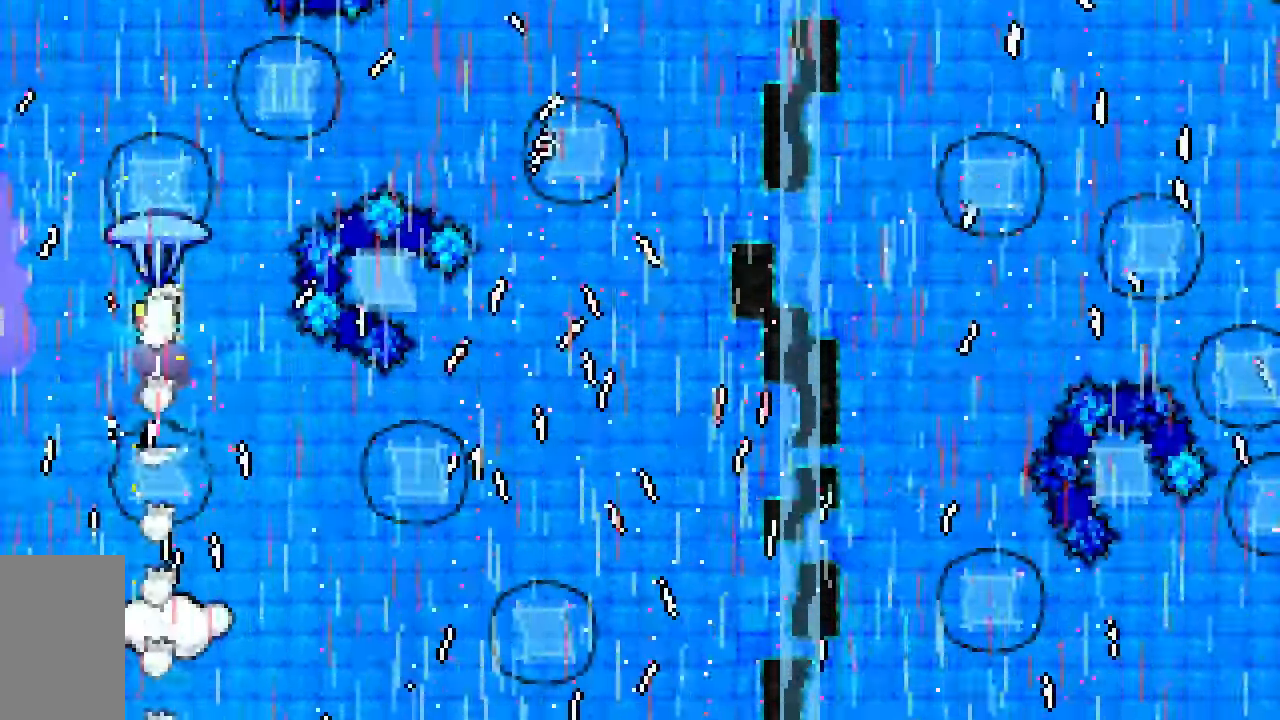
{"keys": ["dash", "grab", "up"], "events": [[183, "dash", "up"], [383, "dash", "down"]]}
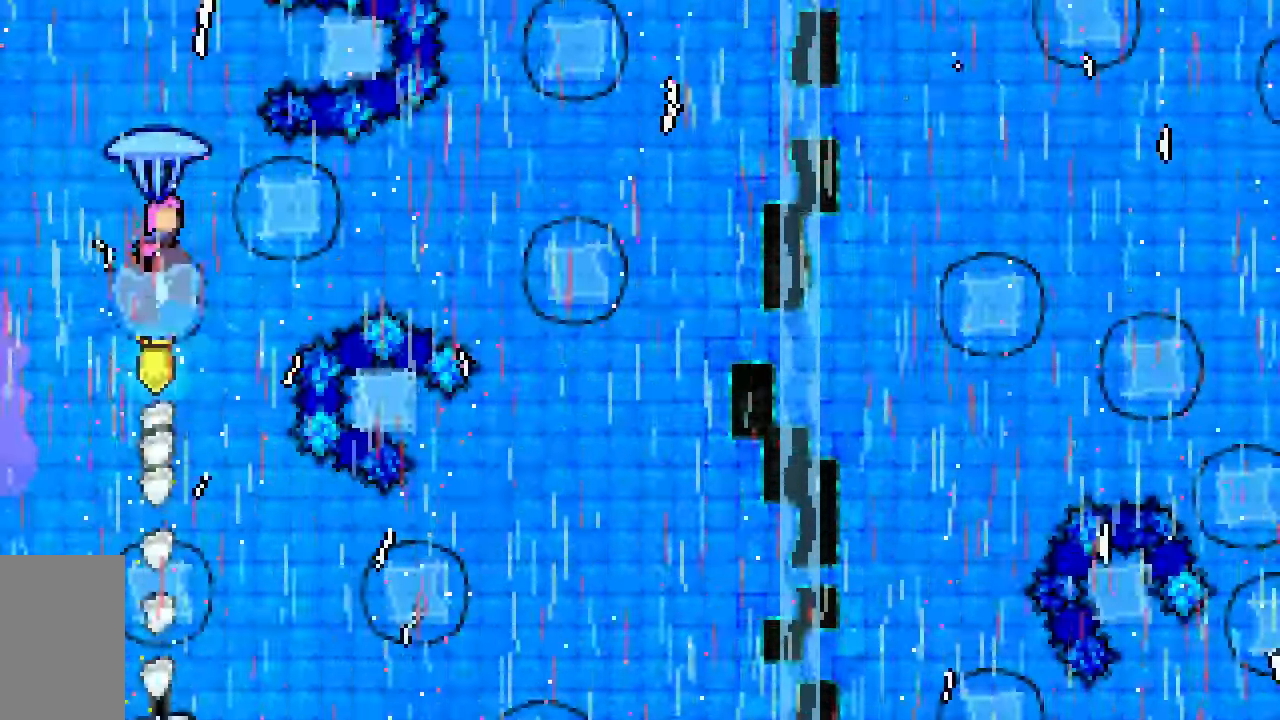
{"keys": [], "events": [[150, "dash", "up"], [200, "up", "up"], [300, "down", "down"], [350, "grab", "up"], [483, "down", "up"]]}
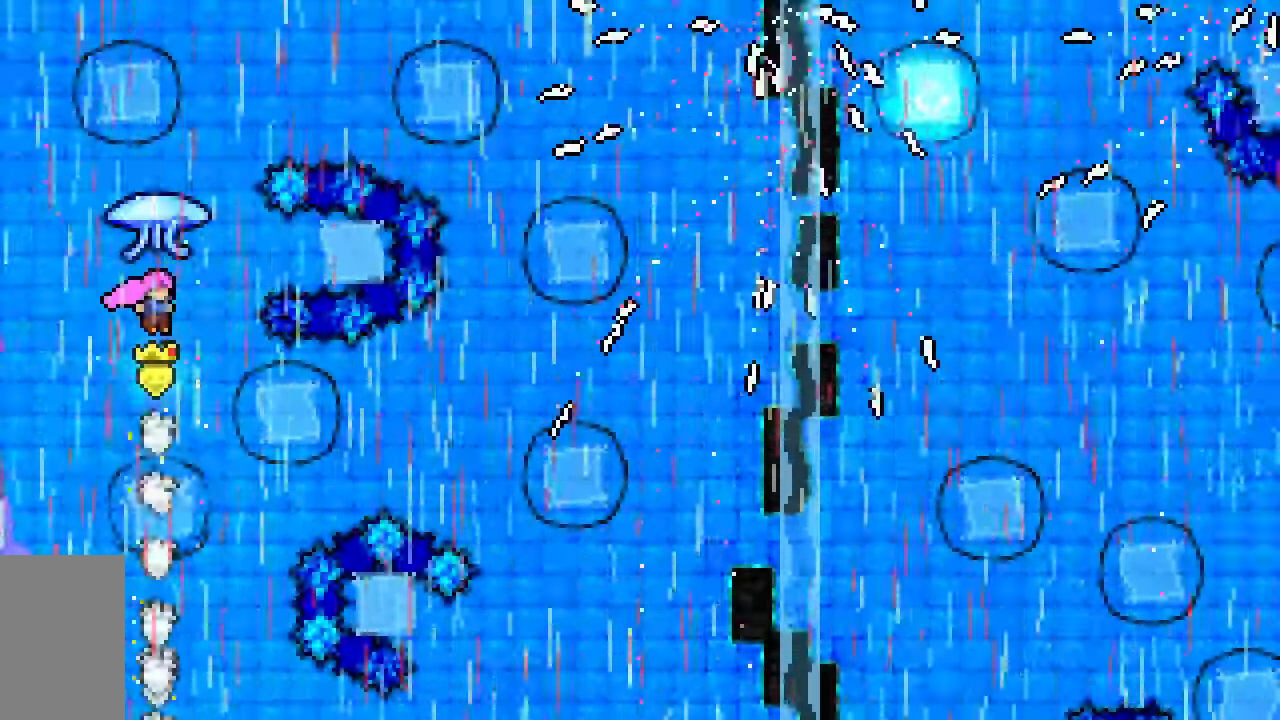
{"keys": ["grab", "left", "up"], "events": [[83, "dash", "down"], [83, "up", "down"], [167, "grab", "down"], [400, "dash", "up"], [400, "left", "down"]]}
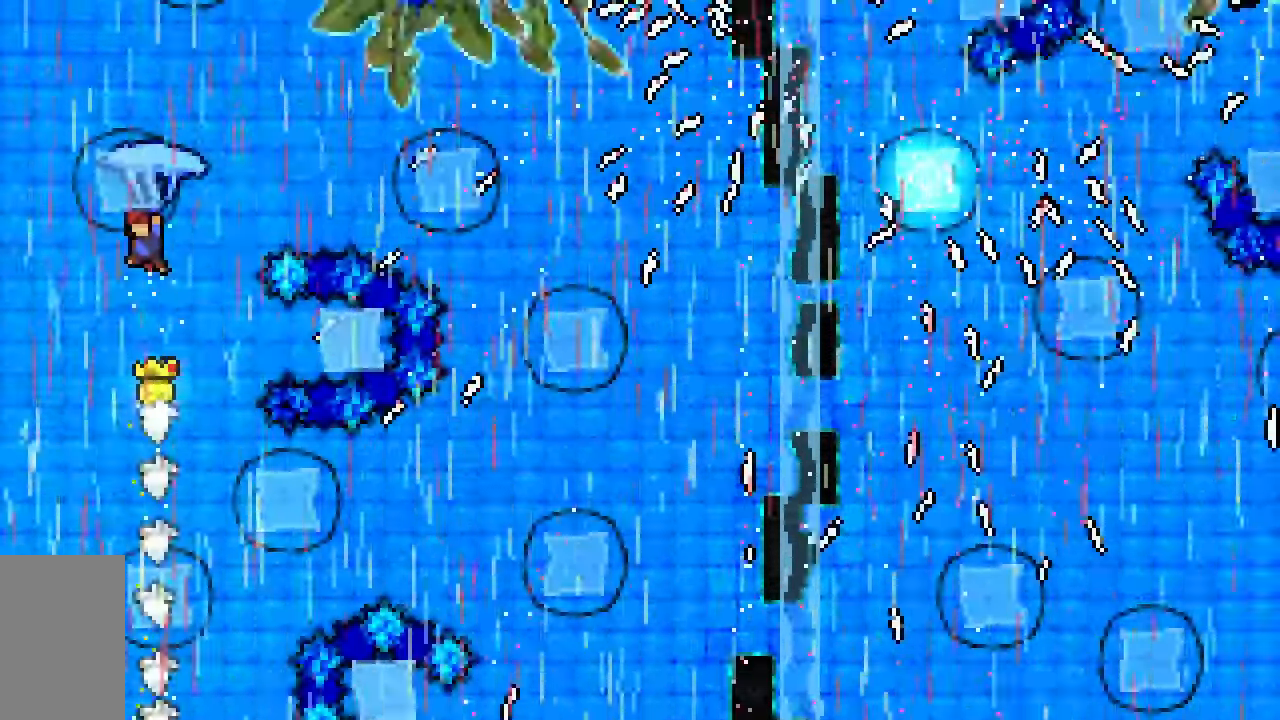
{"keys": ["down", "grab"], "events": [[50, "left", "up"], [133, "dash", "down"], [333, "up", "up"], [467, "dash", "up"], [467, "down", "down"]]}
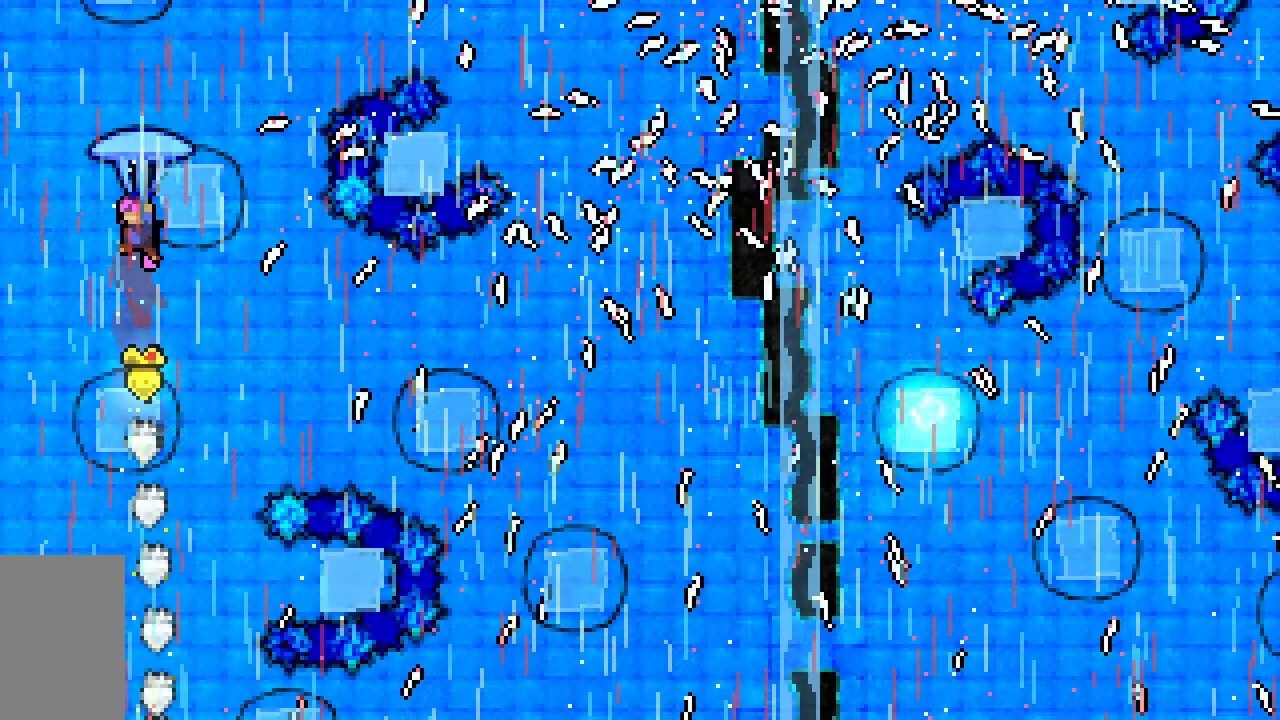
{"keys": ["dash", "grab", "up"], "events": [[67, "grab", "up"], [150, "down", "up"], [250, "up", "down"], [300, "dash", "down"], [433, "grab", "down"]]}
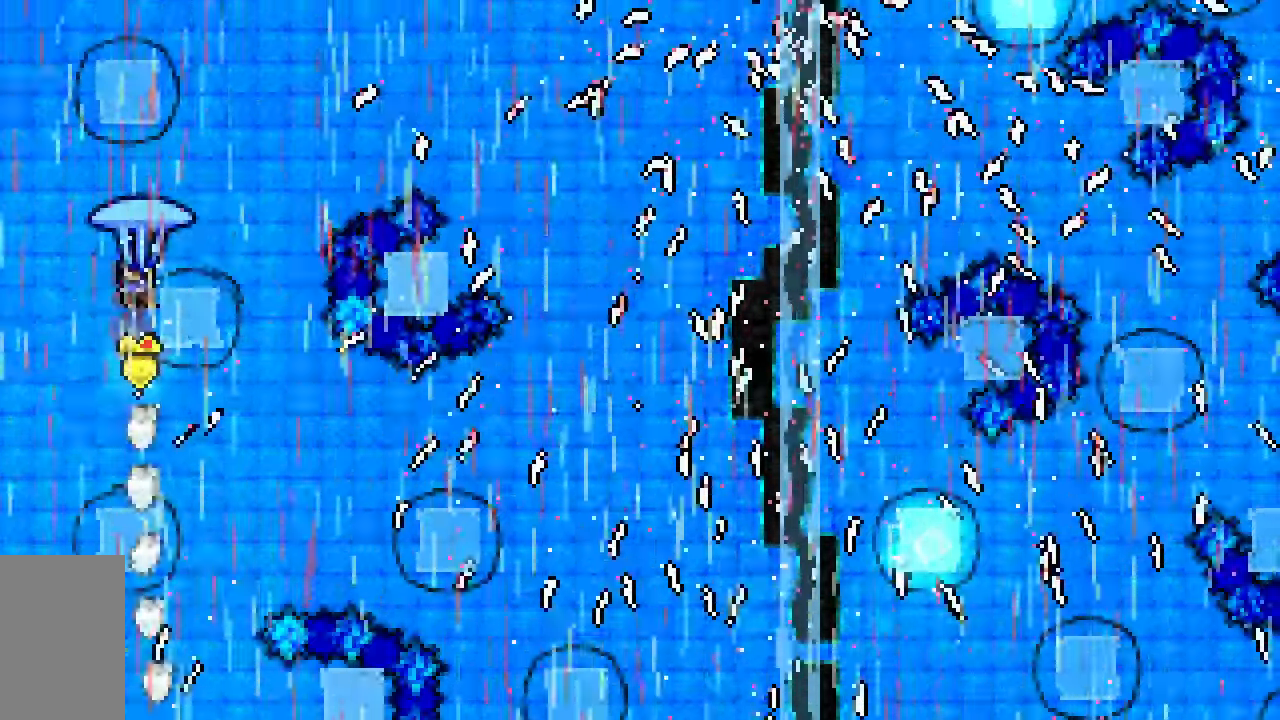
{"keys": ["dash", "grab", "up"], "events": [[217, "dash", "up"], [367, "dash", "down"]]}
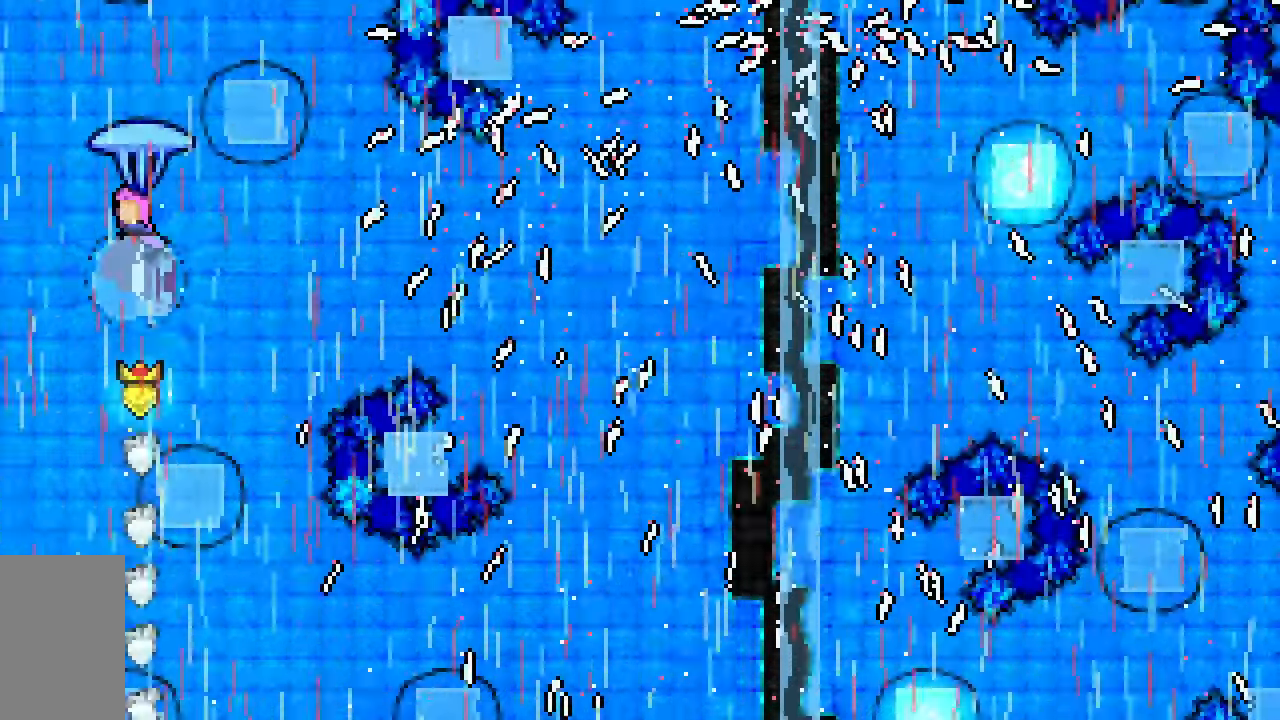
{"keys": ["up"], "events": [[133, "up", "up"], [233, "dash", "up"], [233, "down", "down"], [283, "grab", "up"], [367, "down", "up"], [467, "up", "down"]]}
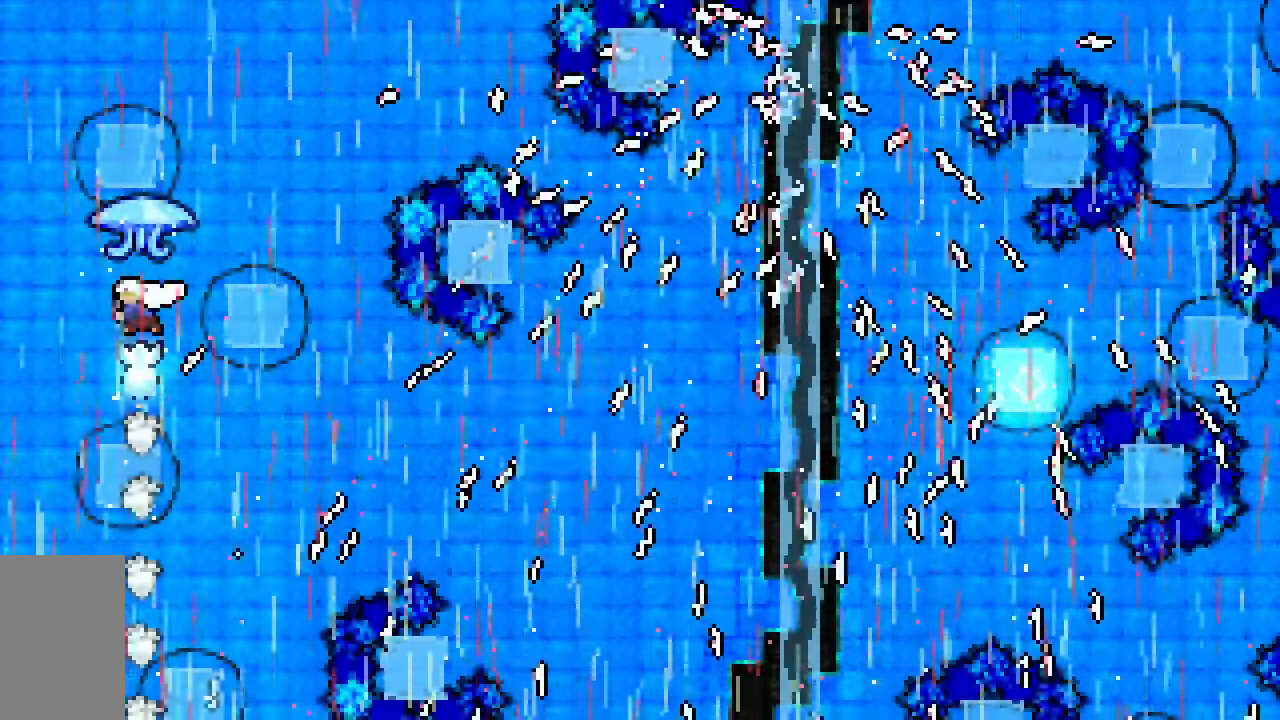
{"keys": ["dash", "grab", "up"], "events": [[17, "dash", "down"], [100, "grab", "down"], [250, "dash", "up"], [383, "dash", "down"]]}
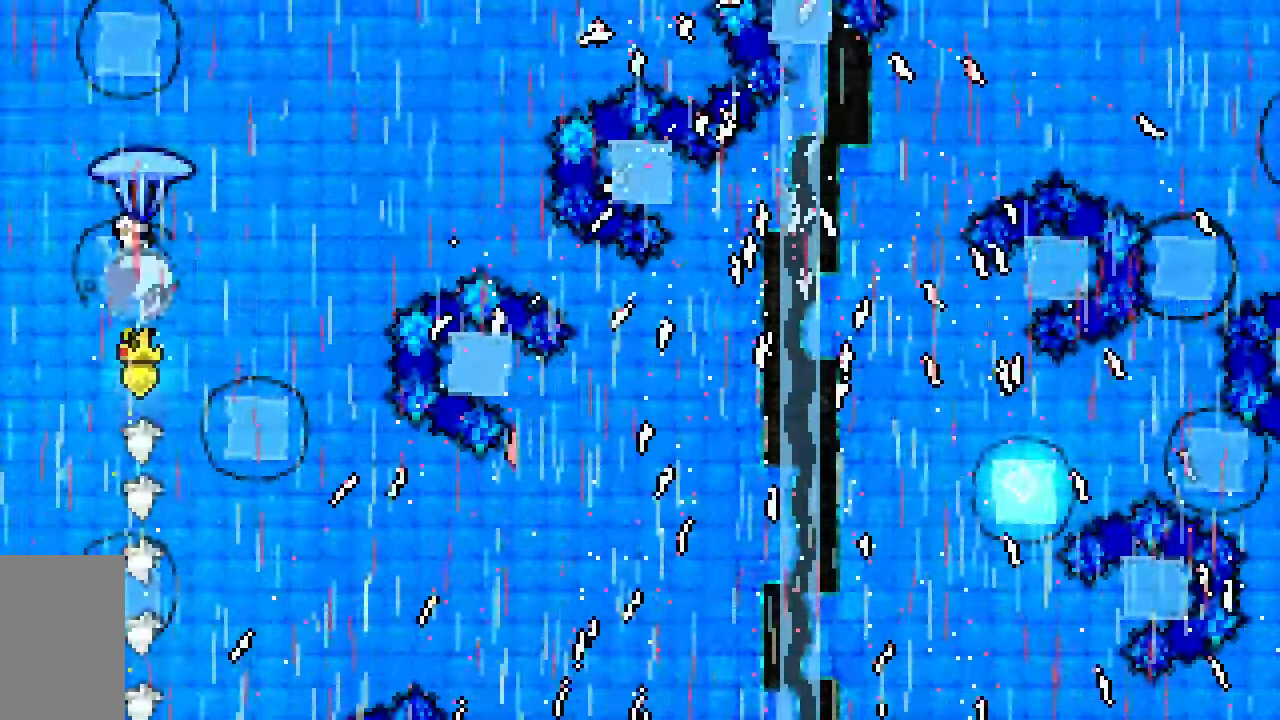
{"keys": ["dash", "grab", "up"], "events": [[267, "dash", "up"], [500, "dash", "down"]]}
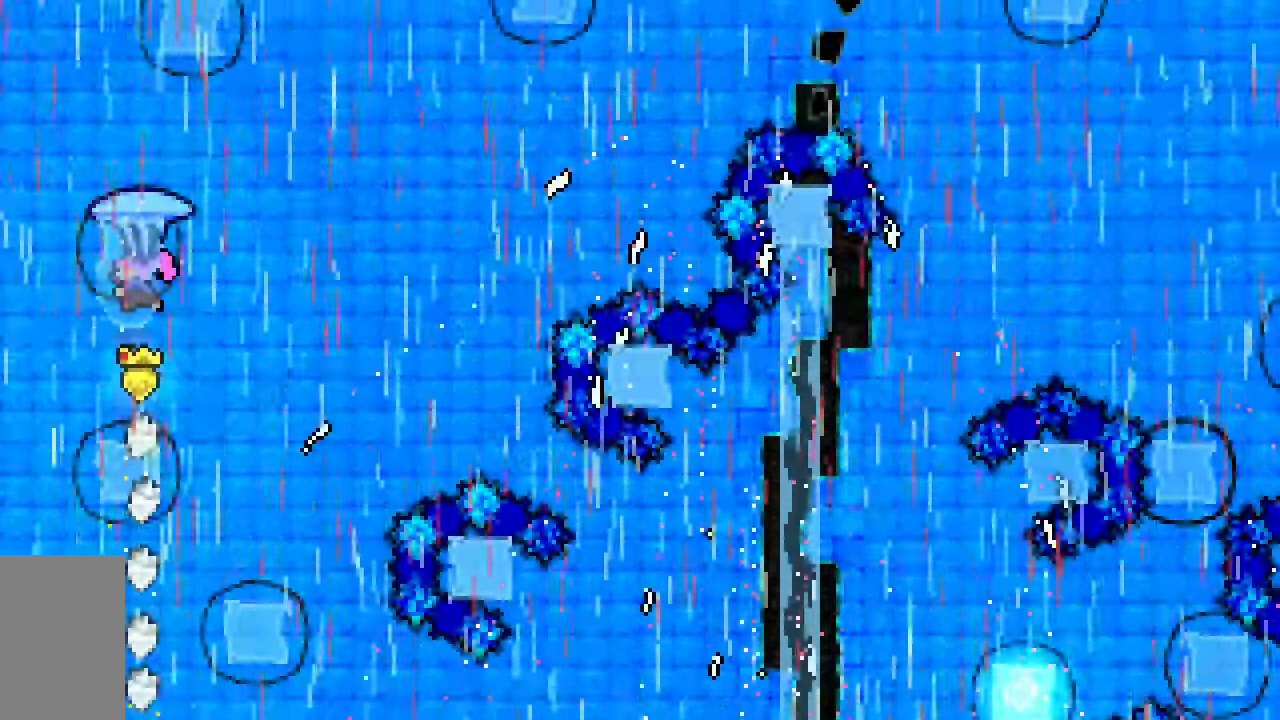
{"keys": ["grab", "right", "up"], "events": [[367, "right", "down"], [417, "dash", "up"]]}
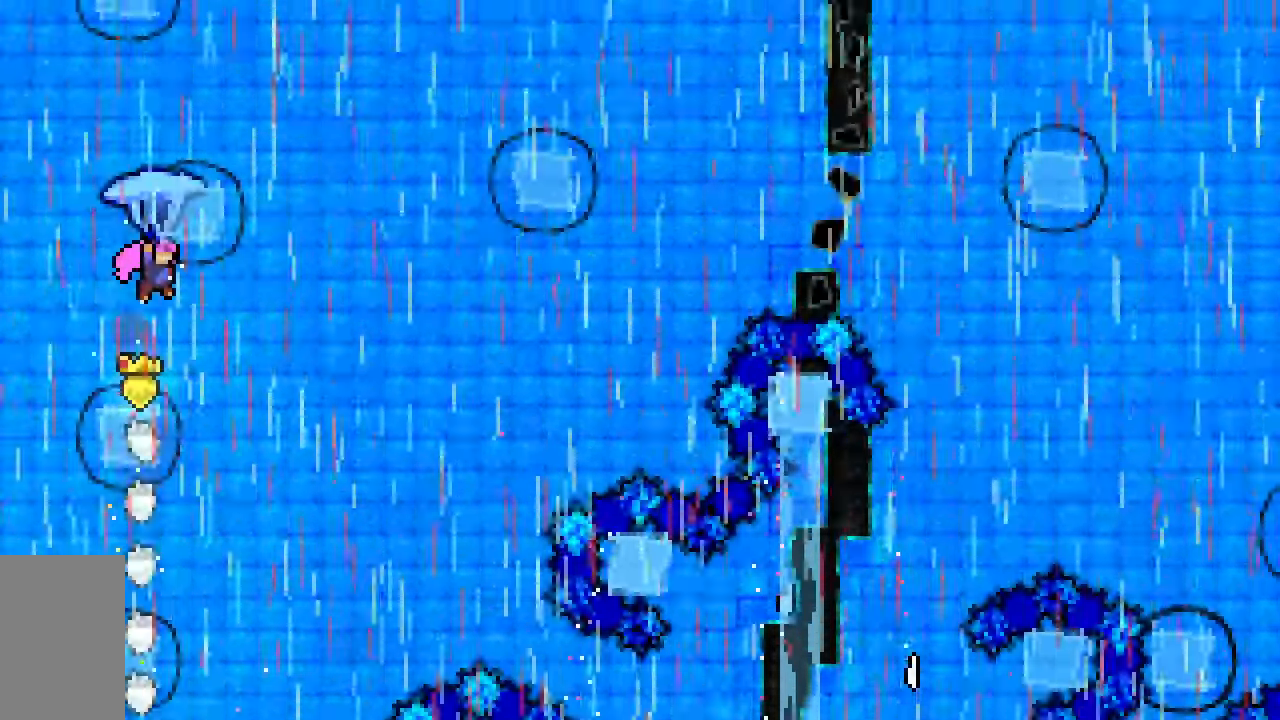
{"keys": ["grab", "up"], "events": [[17, "right", "up"], [383, "left", "down"], [483, "left", "up"]]}
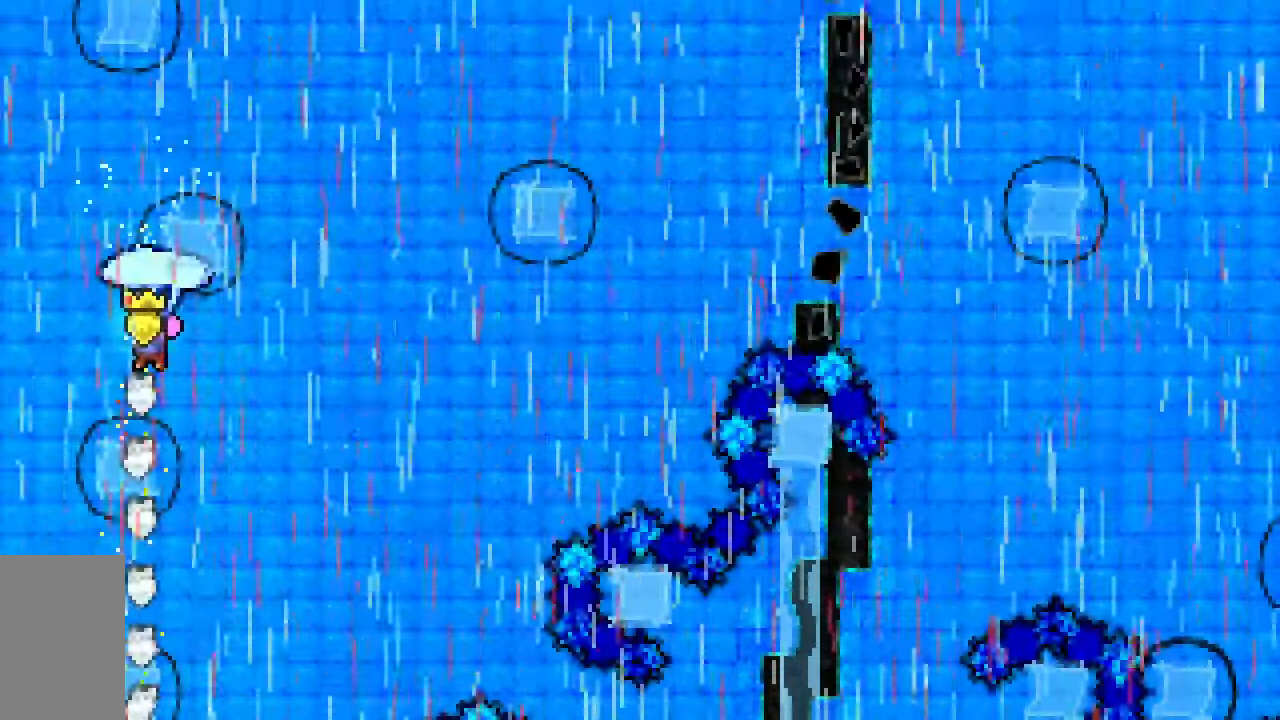
{"keys": ["grab"], "events": [[33, "up", "up"], [317, "right", "down"], [350, "right", "up"]]}
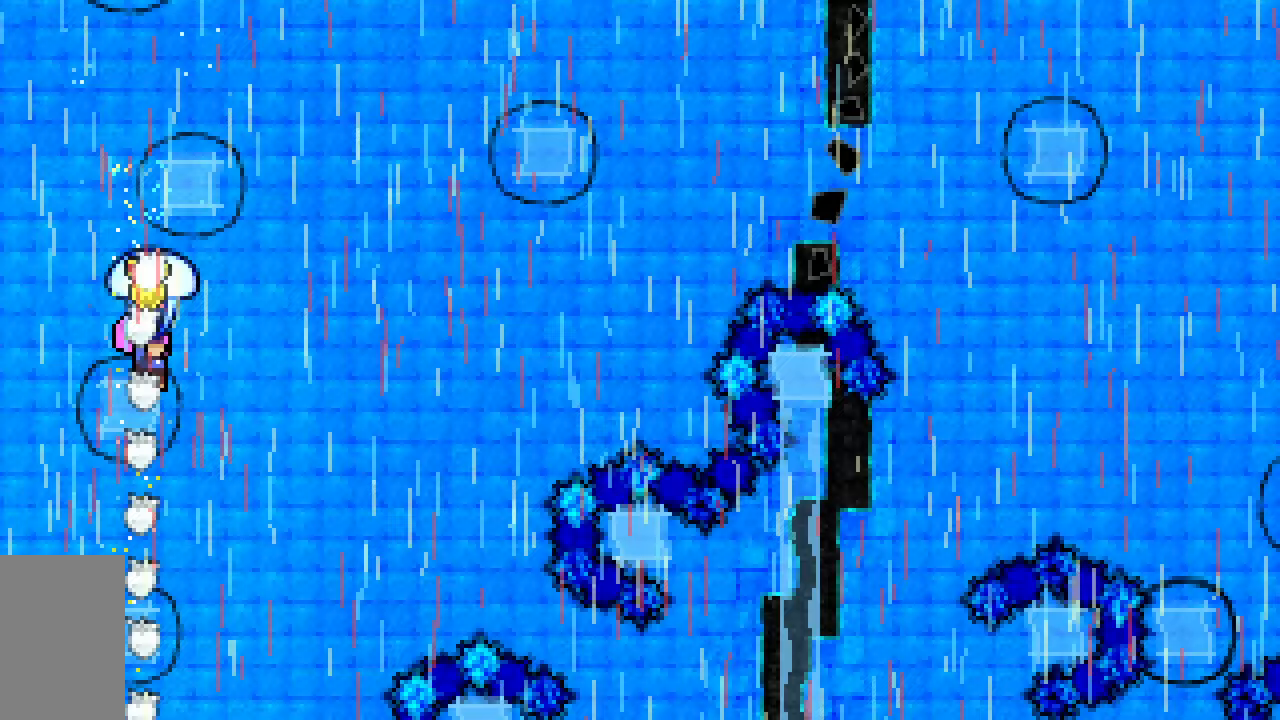
{"keys": ["grab", "right", "up"], "events": [[133, "up", "down"], [183, "dash", "down"], [467, "dash", "up"], [467, "right", "down"]]}
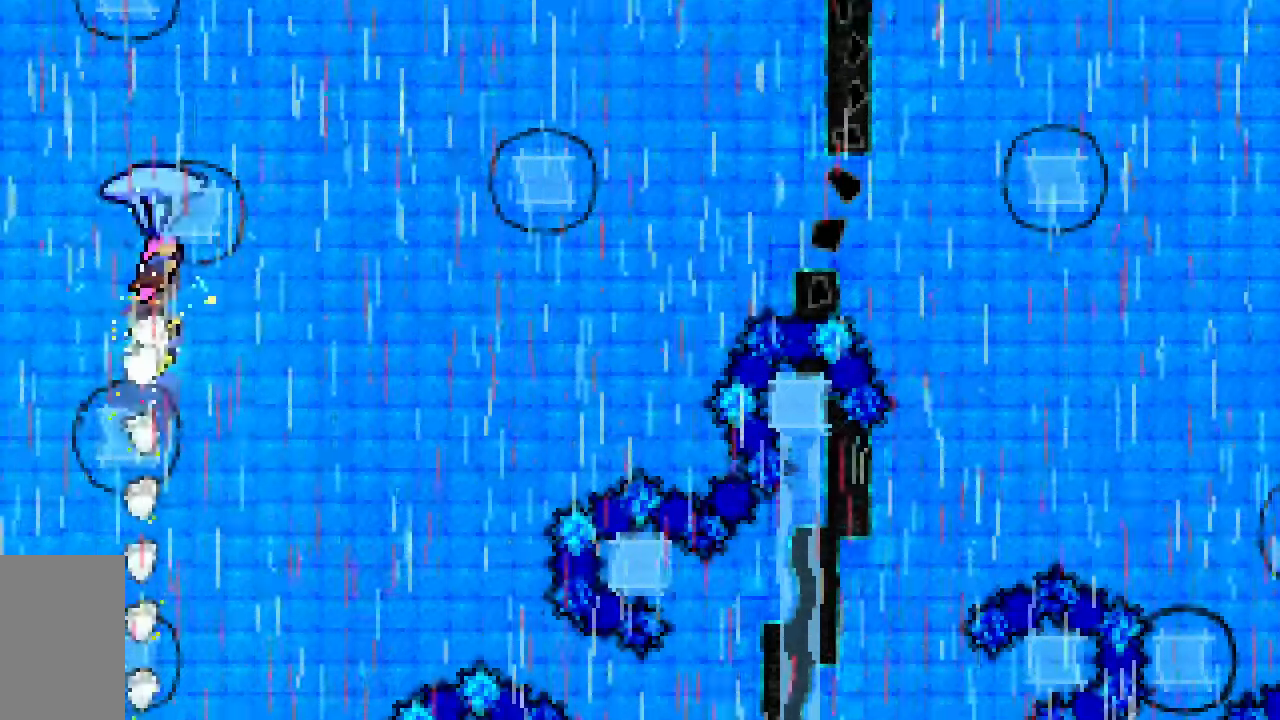
{"keys": ["dash", "grab", "up"], "events": [[100, "right", "up"], [300, "dash", "down"]]}
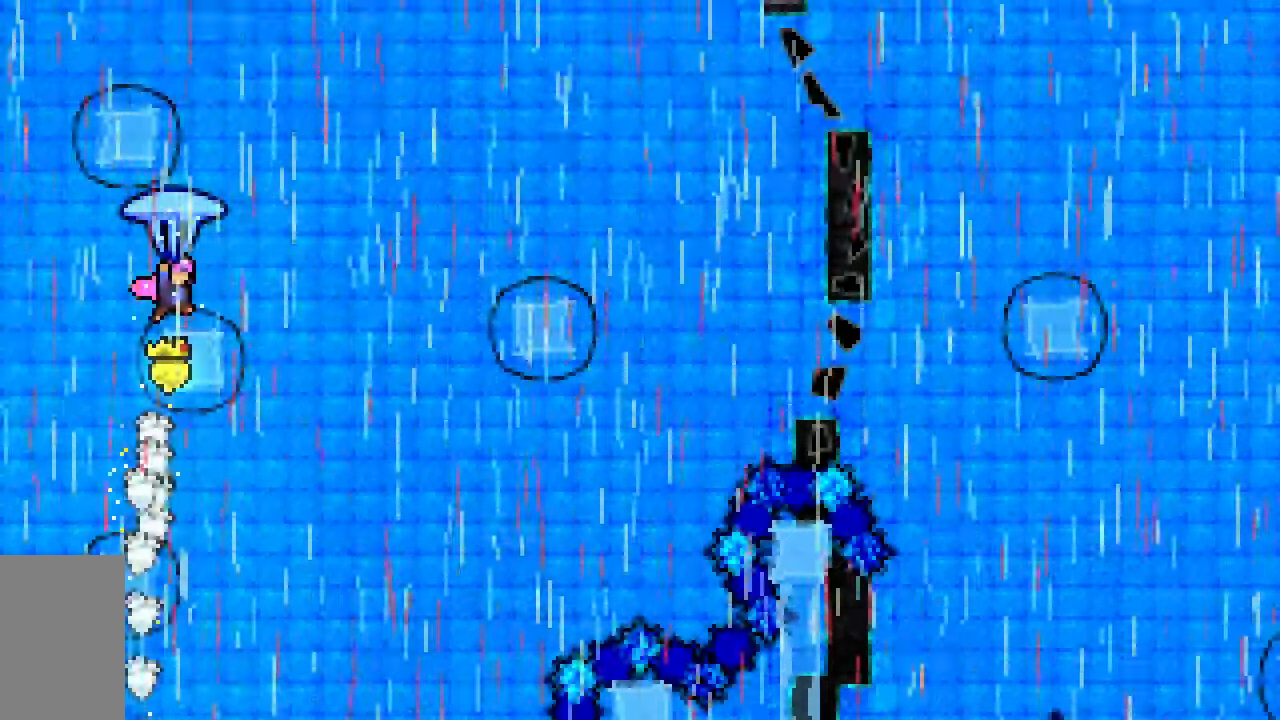
{"keys": ["grab", "up"], "events": [[33, "dash", "up"], [33, "left", "down"], [167, "left", "up"], [367, "right", "down"], [450, "right", "up"]]}
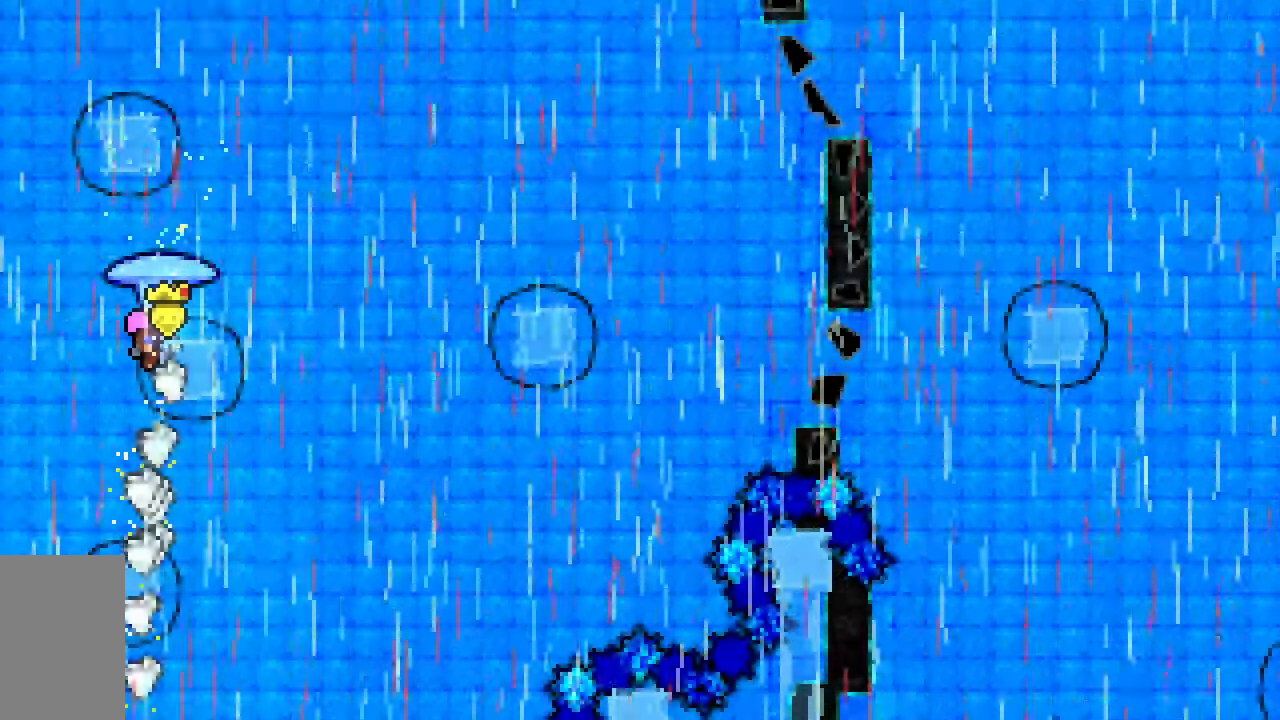
{"keys": ["grab", "left", "up"], "events": [[50, "dash", "down"], [333, "dash", "up"], [367, "left", "down"]]}
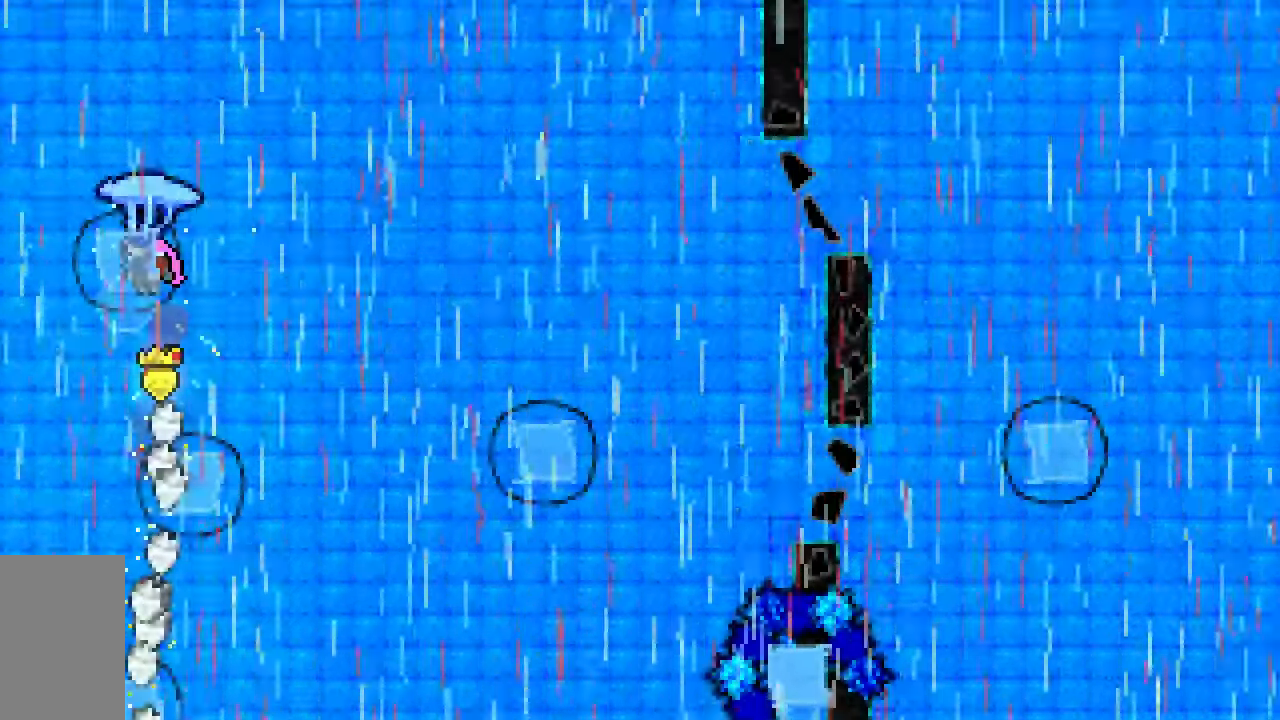
{"keys": ["down", "grab"], "events": [[17, "left", "up"], [100, "dash", "down"], [383, "dash", "up"], [383, "up", "up"], [483, "down", "down"]]}
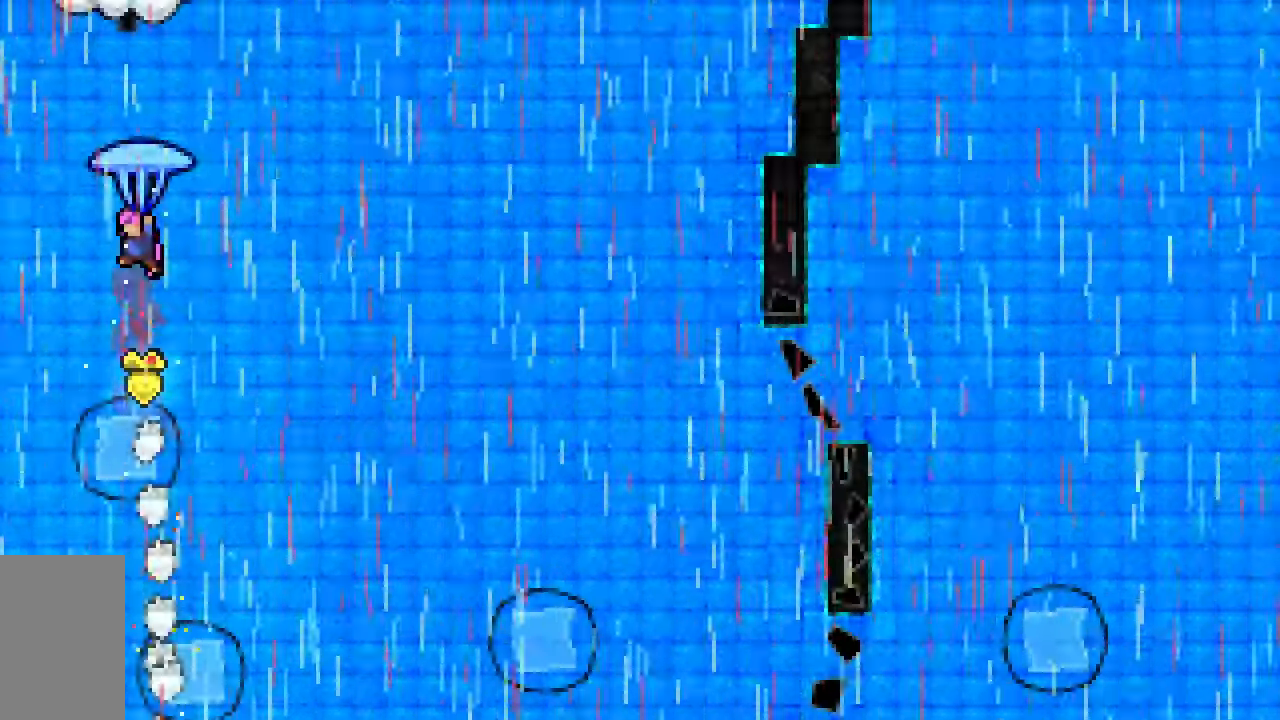
{"keys": ["dash", "grab", "up"], "events": [[33, "grab", "up"], [167, "down", "up"], [267, "dash", "down"], [267, "up", "down"], [400, "grab", "down"]]}
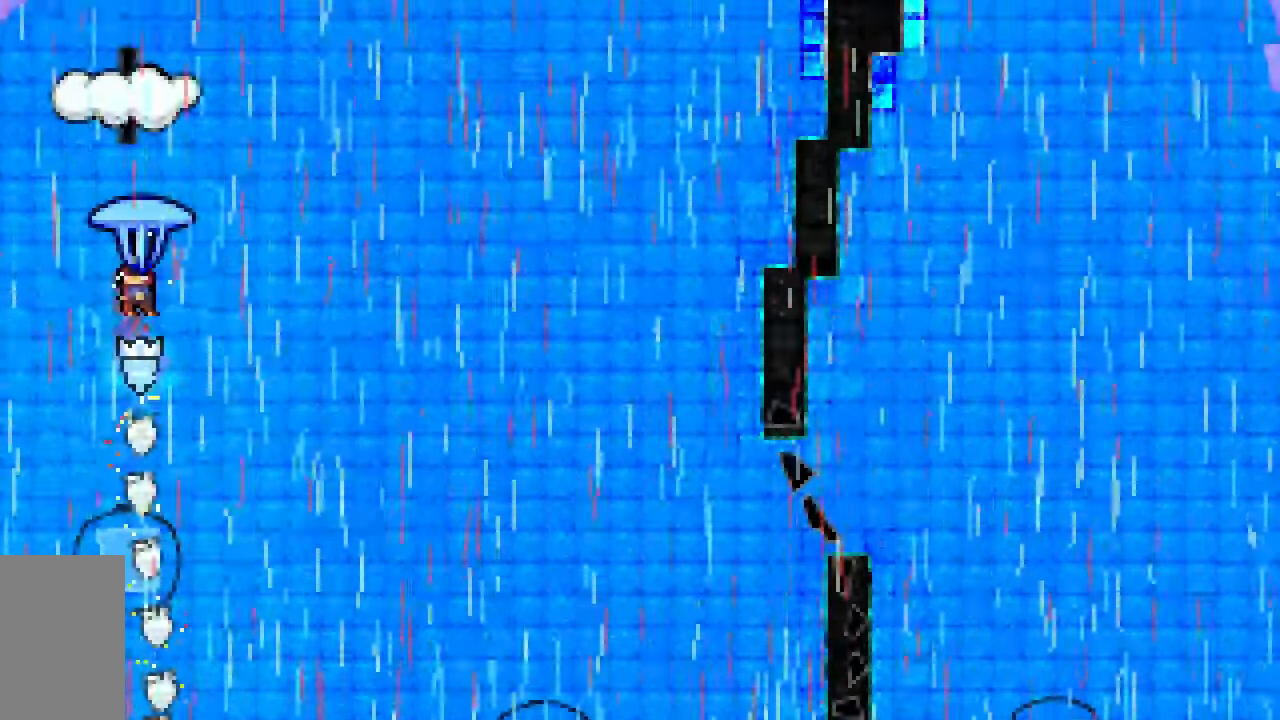
{"keys": ["down", "grab"], "events": [[183, "up", "up"], [283, "dash", "up"], [417, "down", "down"]]}
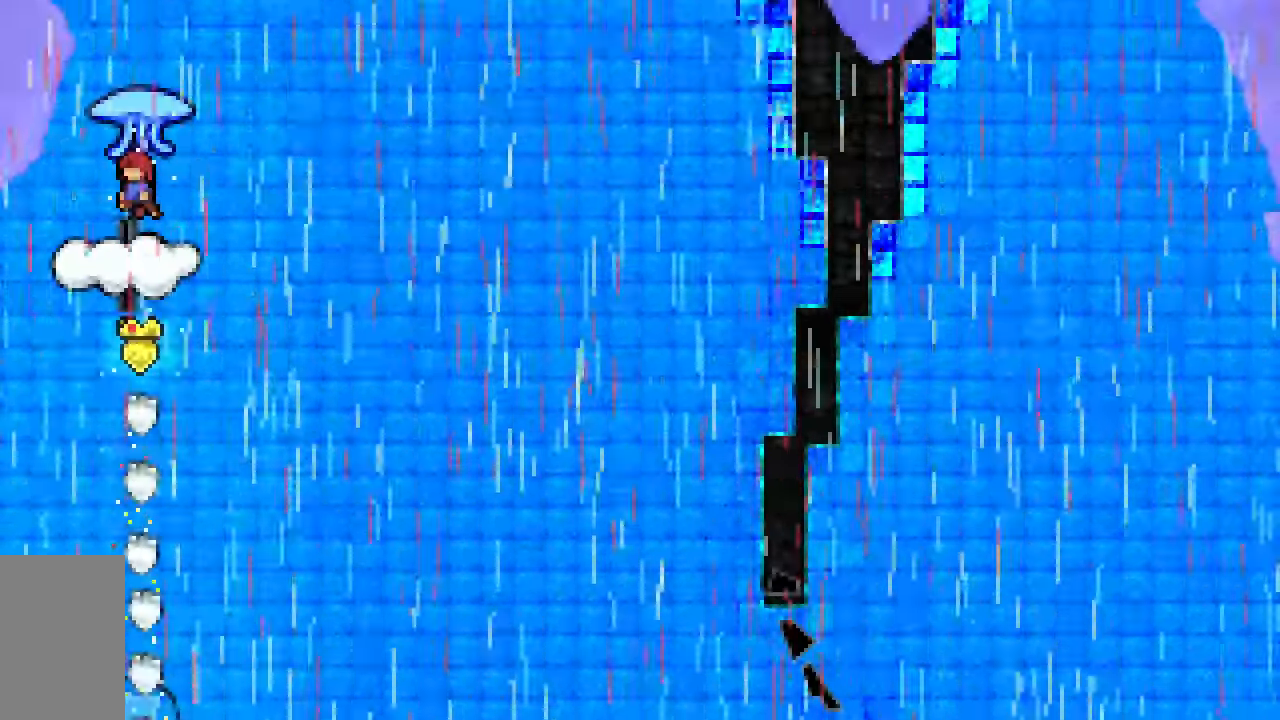
{"keys": ["dash", "grab", "up"], "events": [[17, "grab", "up"], [150, "down", "up"], [250, "dash", "down"], [250, "up", "down"], [383, "grab", "down"]]}
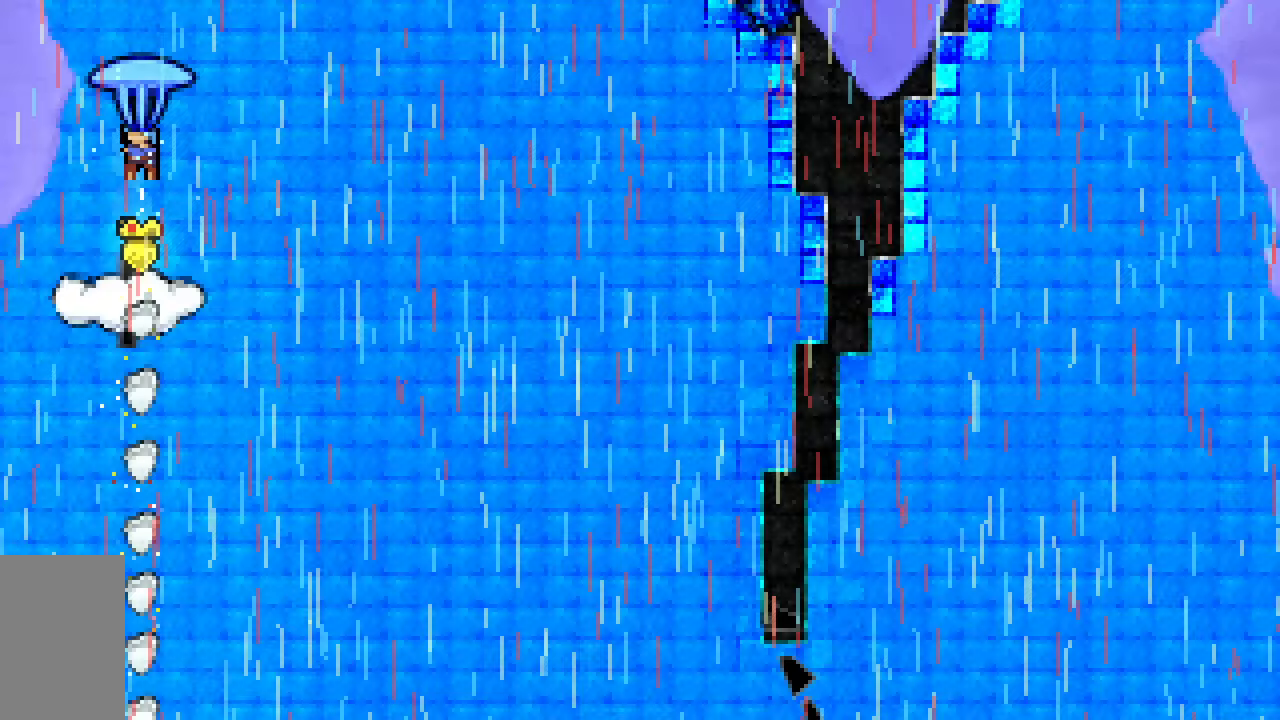
{"keys": ["grab", "up"], "events": [[133, "dash", "up"]]}
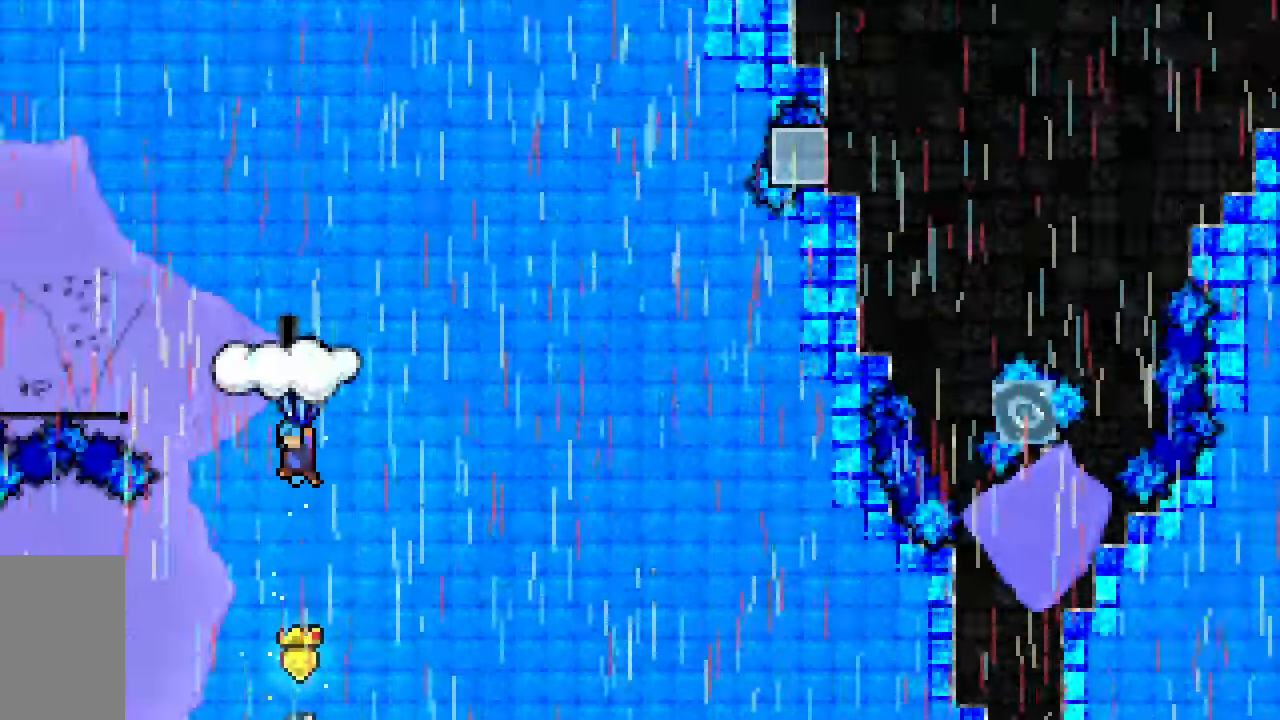
{"keys": ["grab"], "events": [[83, "up", "up"]]}
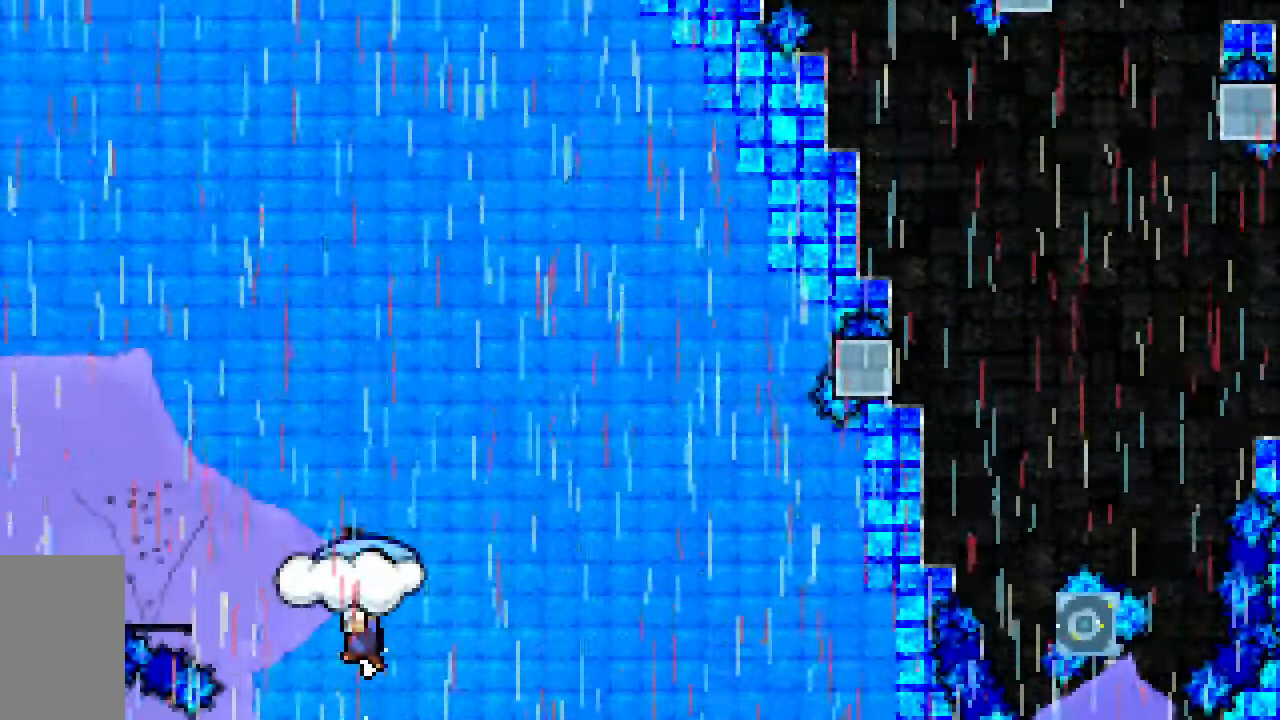
{"keys": ["down", "grab"], "events": [[50, "down", "down"]]}
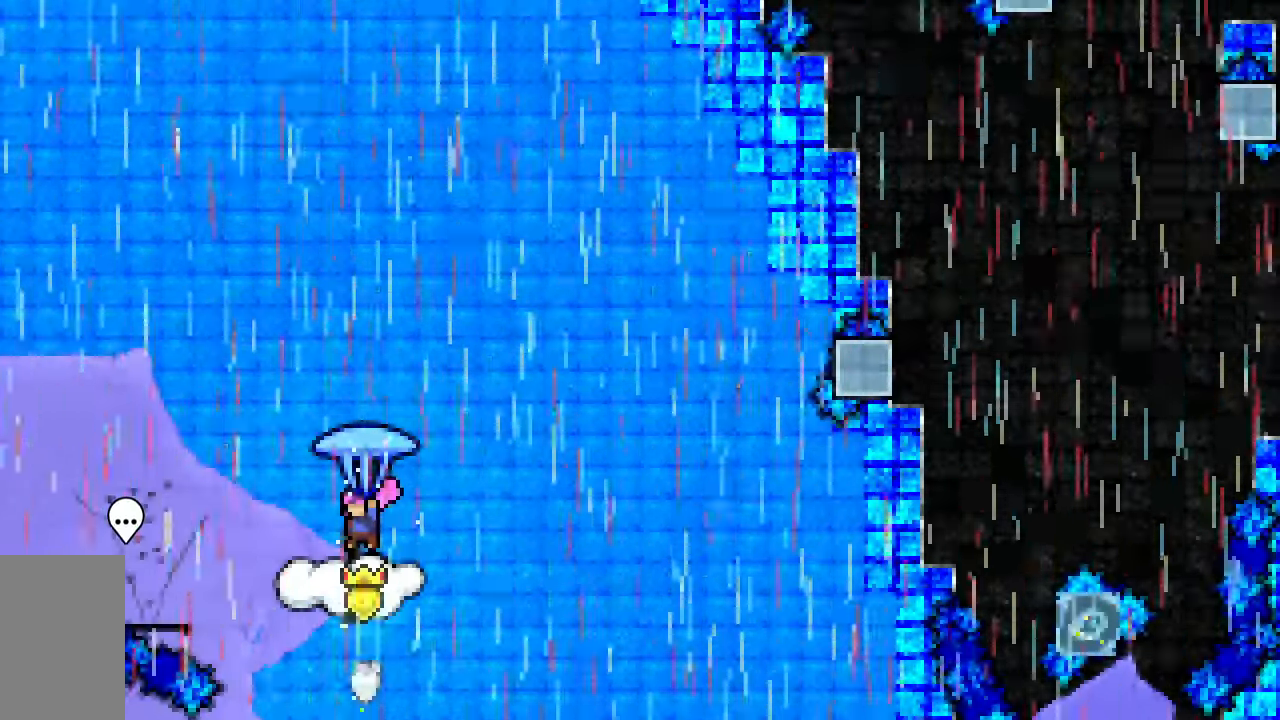
{"keys": ["grab", "jump2"], "events": [[217, "down", "up"], [500, "jump2", "down"]]}
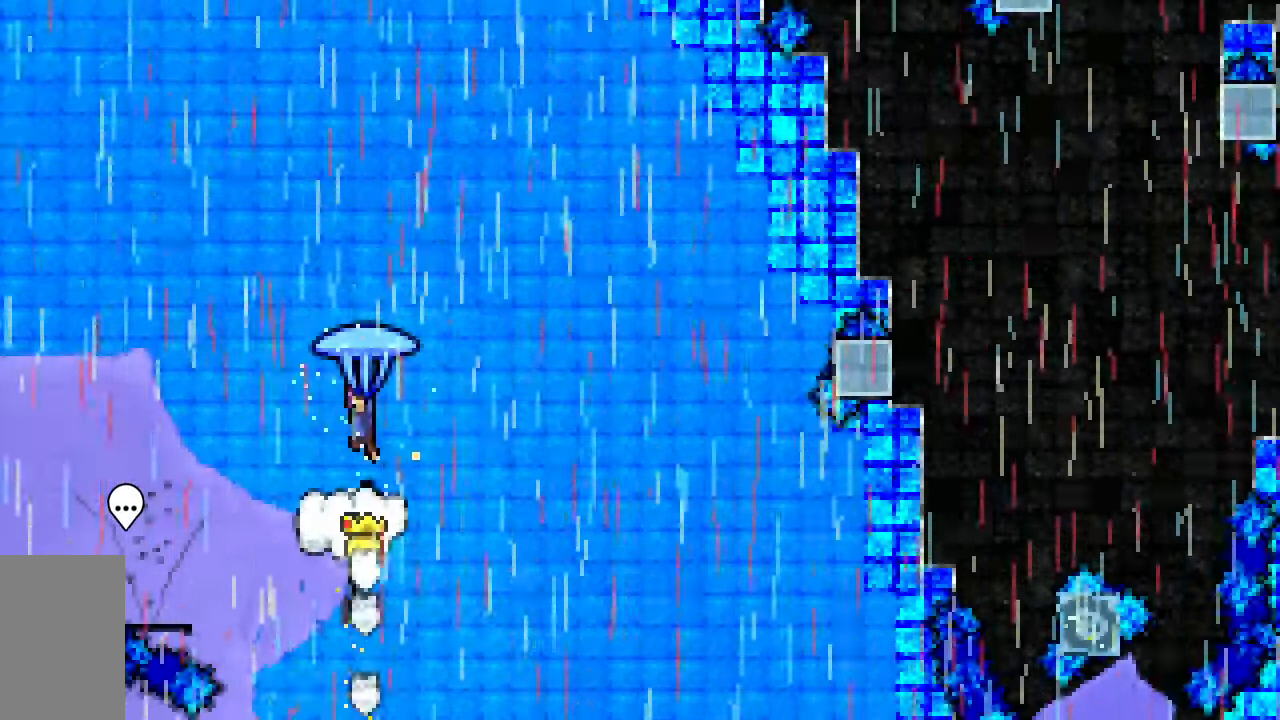
{"keys": ["grab", "jump2"], "events": []}
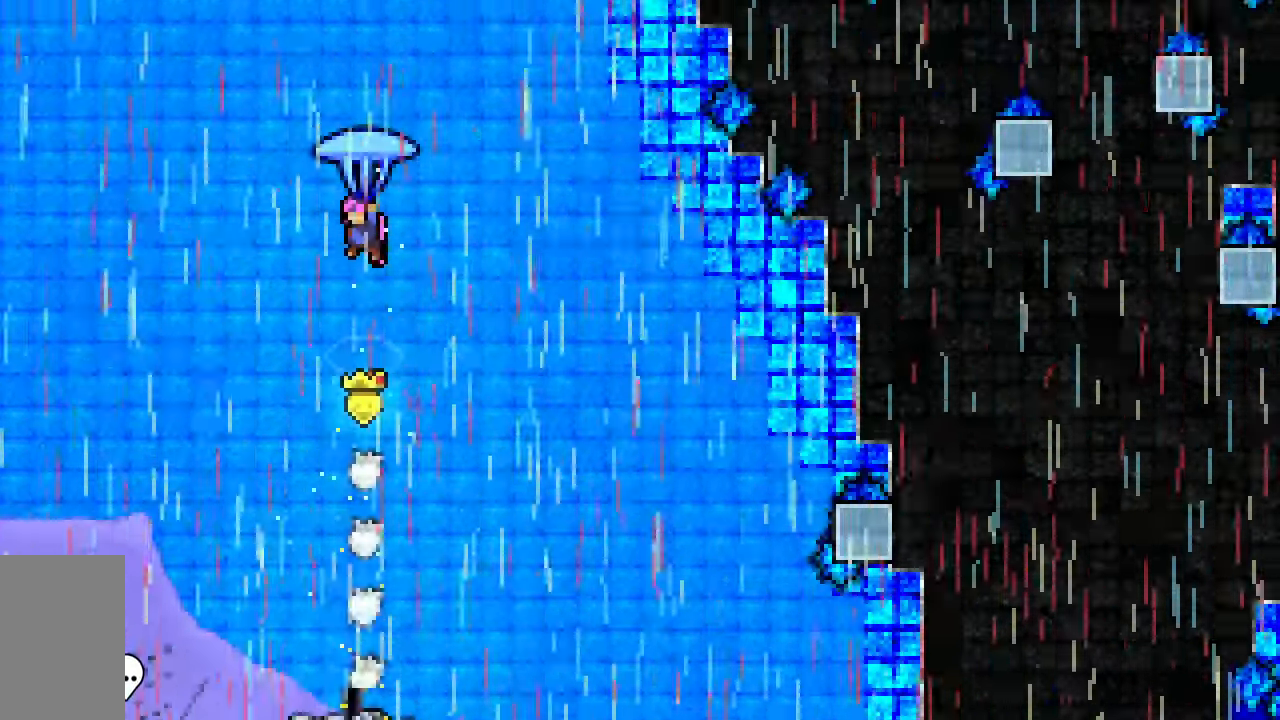
{"keys": ["dash", "grab", "jump2", "up"], "events": [[17, "down", "down"], [67, "grab", "up"], [200, "down", "up"], [300, "dash", "down"], [300, "up", "down"], [433, "grab", "down"]]}
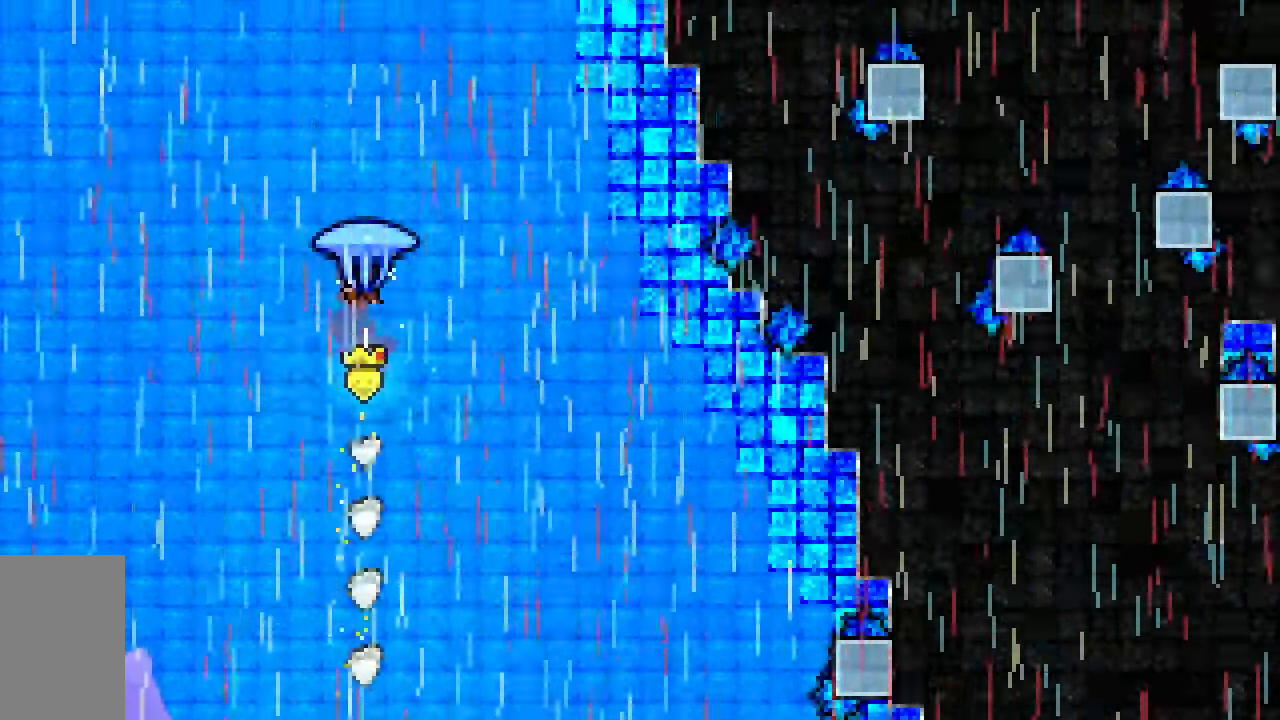
{"keys": ["down", "grab", "jump2"], "events": [[217, "dash", "up"], [217, "up", "up"], [500, "down", "down"]]}